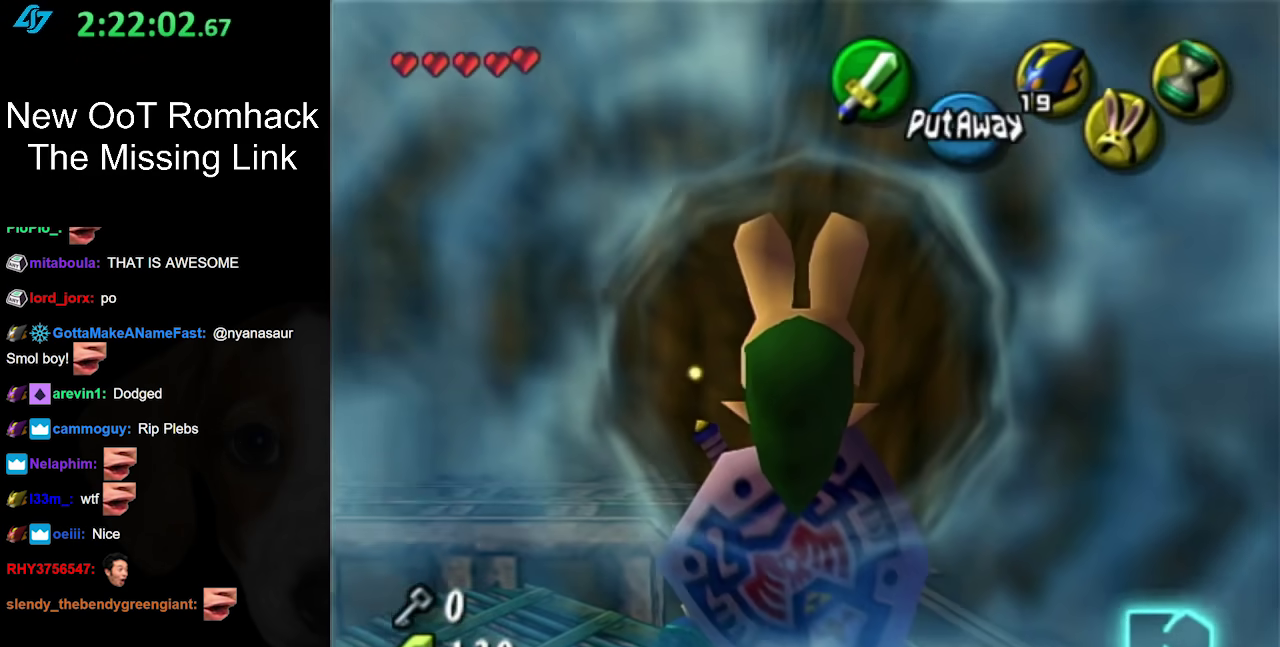
Gameplay with a controller (Nintendo layout); each line is a JSON object with the inputs held at the frame after it. "events" lists button and stick changes between this image and that frame as [ms after this image, input, new state], when the widget could be followed in between. Not read: L3 R3.
{"buttons": ["L1"], "left_stick": "center", "right_stick": "center", "events": [[117, "left_stick", "down-left"], [267, "left_stick", "center"], [300, "L1", "down"]]}
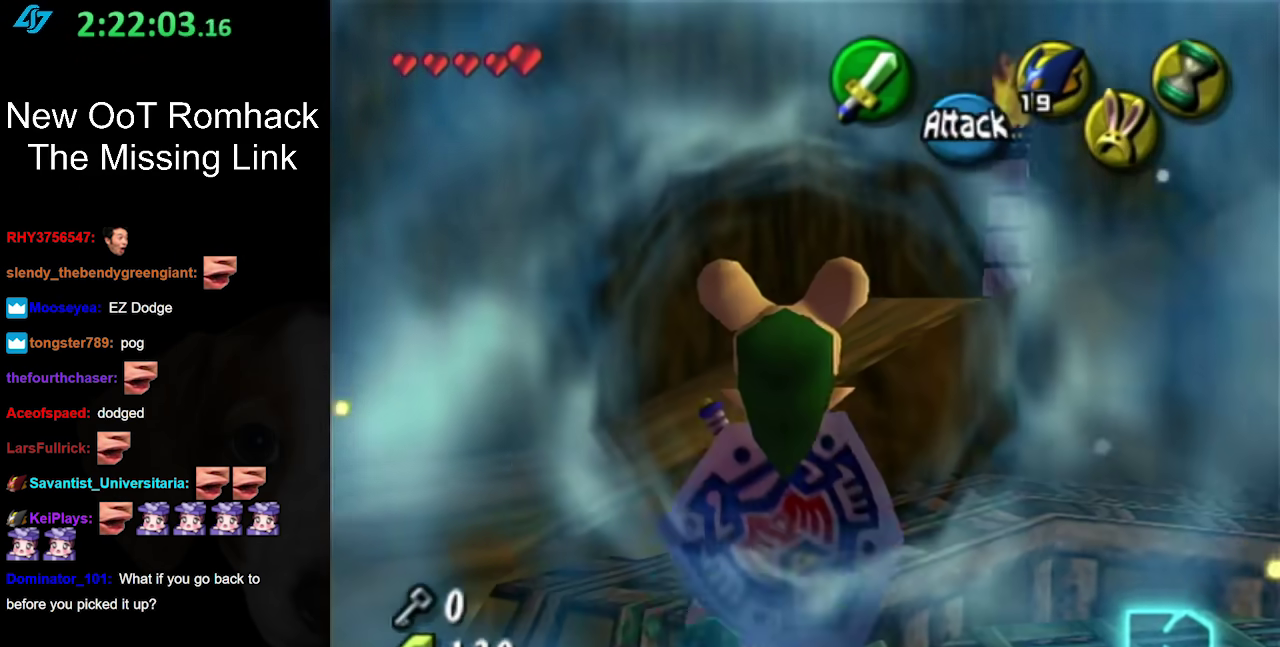
{"buttons": [], "left_stick": "center", "right_stick": "center", "events": [[17, "L1", "up"]]}
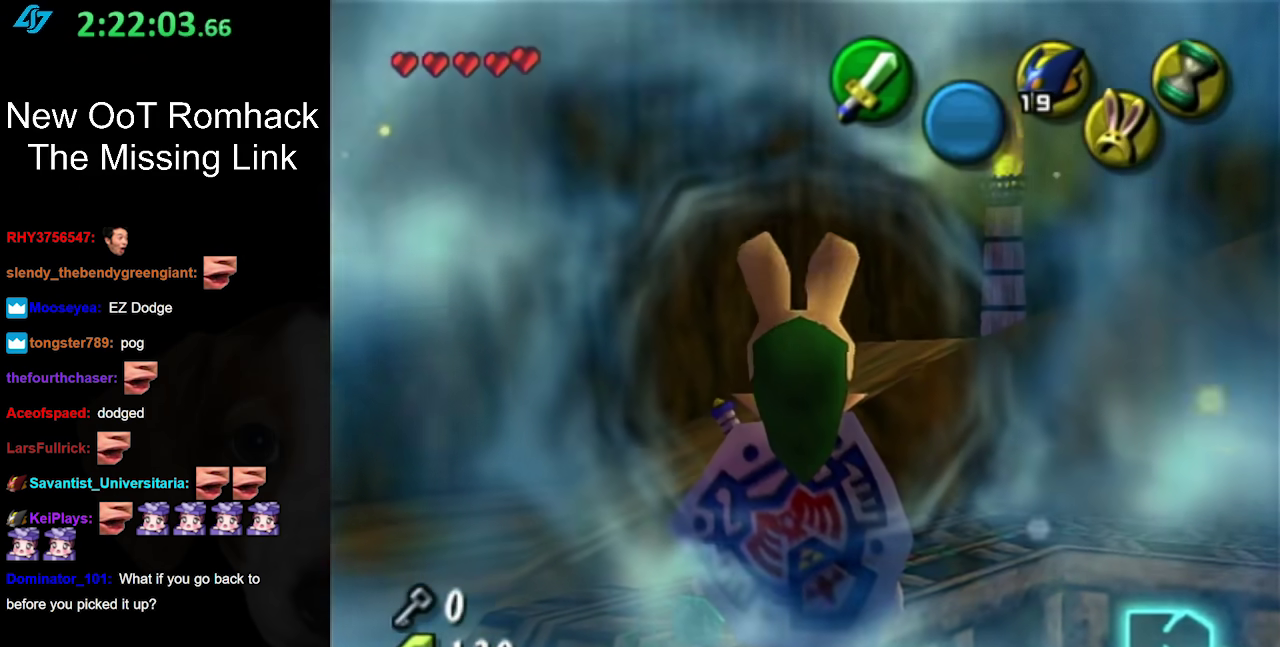
{"buttons": [], "left_stick": "up-left", "right_stick": "center", "events": [[300, "left_stick", "up"], [450, "left_stick", "up-left"]]}
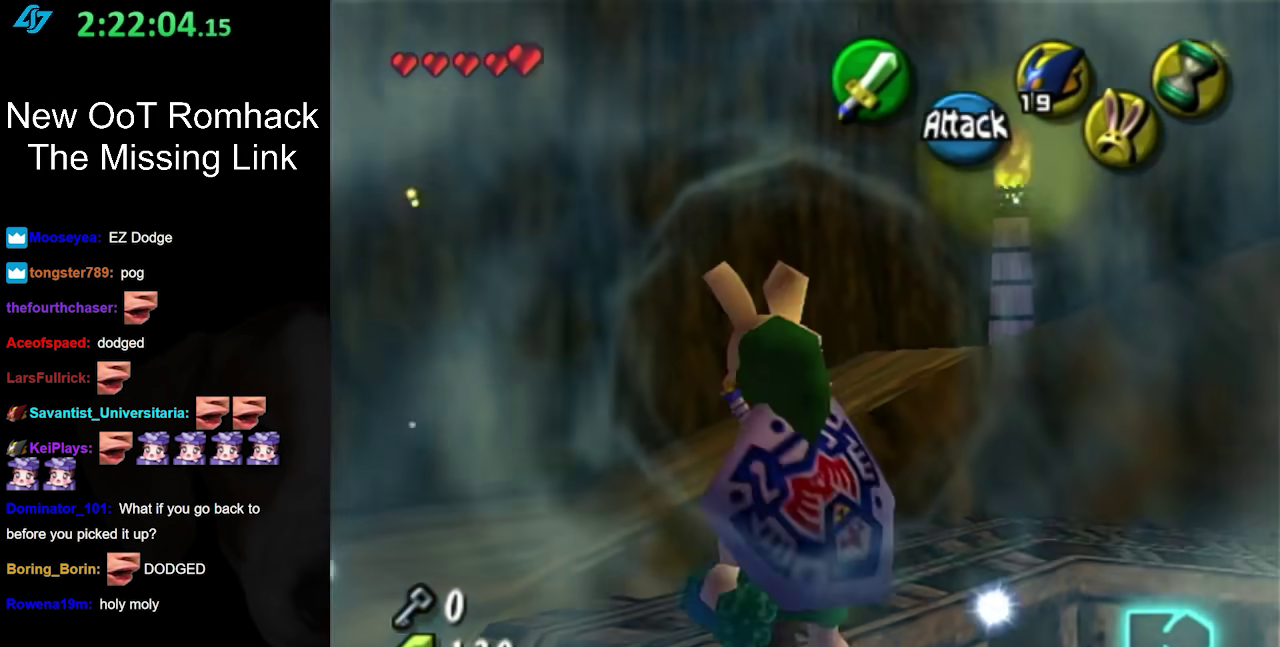
{"buttons": [], "left_stick": "right", "right_stick": "center", "events": [[300, "left_stick", "up-right"], [417, "left_stick", "right"]]}
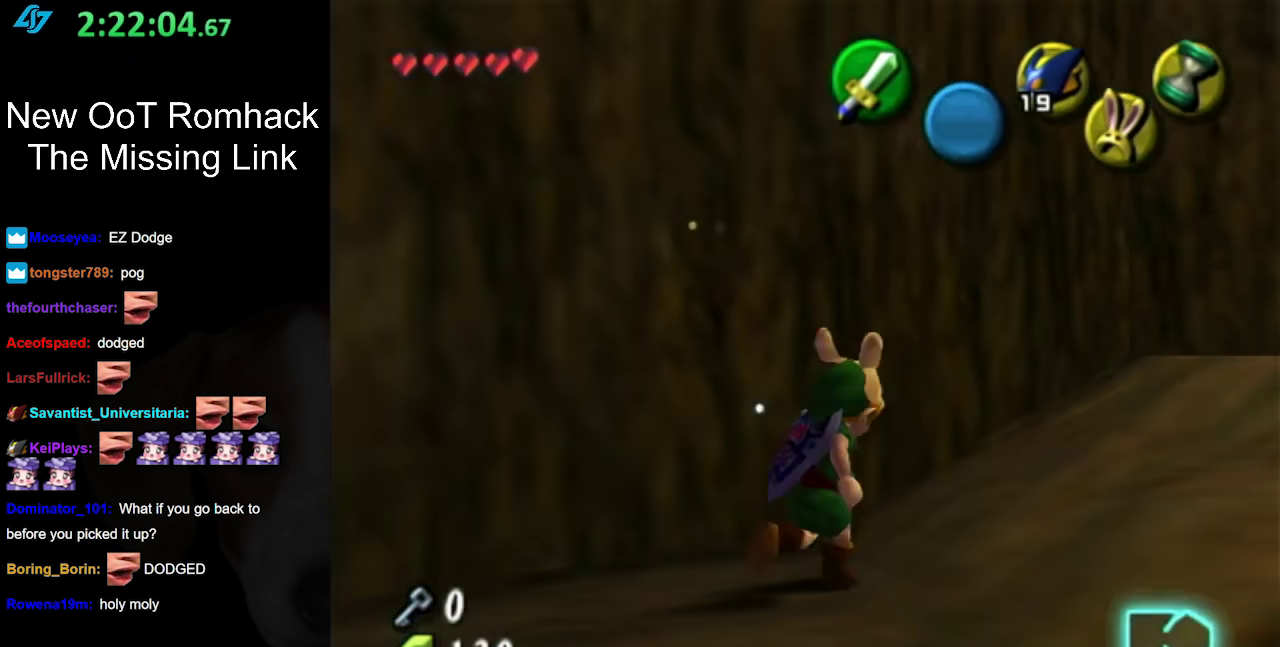
{"buttons": [], "left_stick": "up", "right_stick": "center", "events": [[50, "left_stick", "down-right"], [150, "L1", "down"], [167, "left_stick", "center"], [333, "L1", "up"], [417, "left_stick", "up"]]}
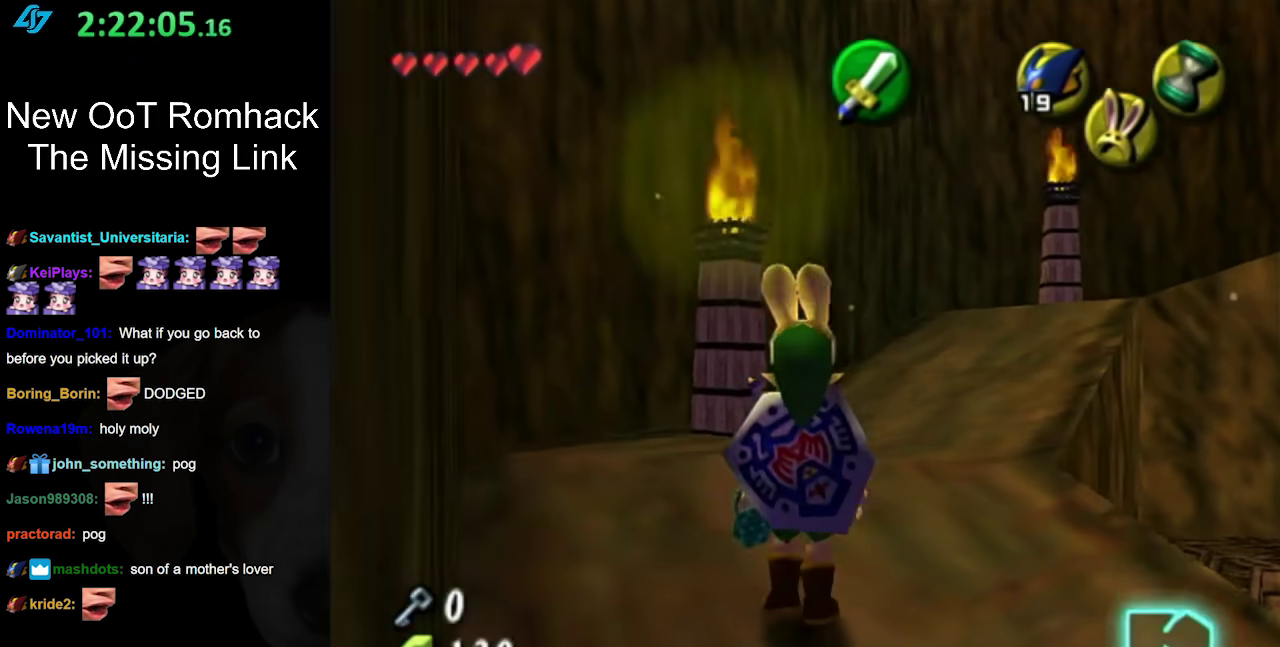
{"buttons": [], "left_stick": "up", "right_stick": "center", "events": [[50, "left_stick", "up-right"], [400, "left_stick", "up"]]}
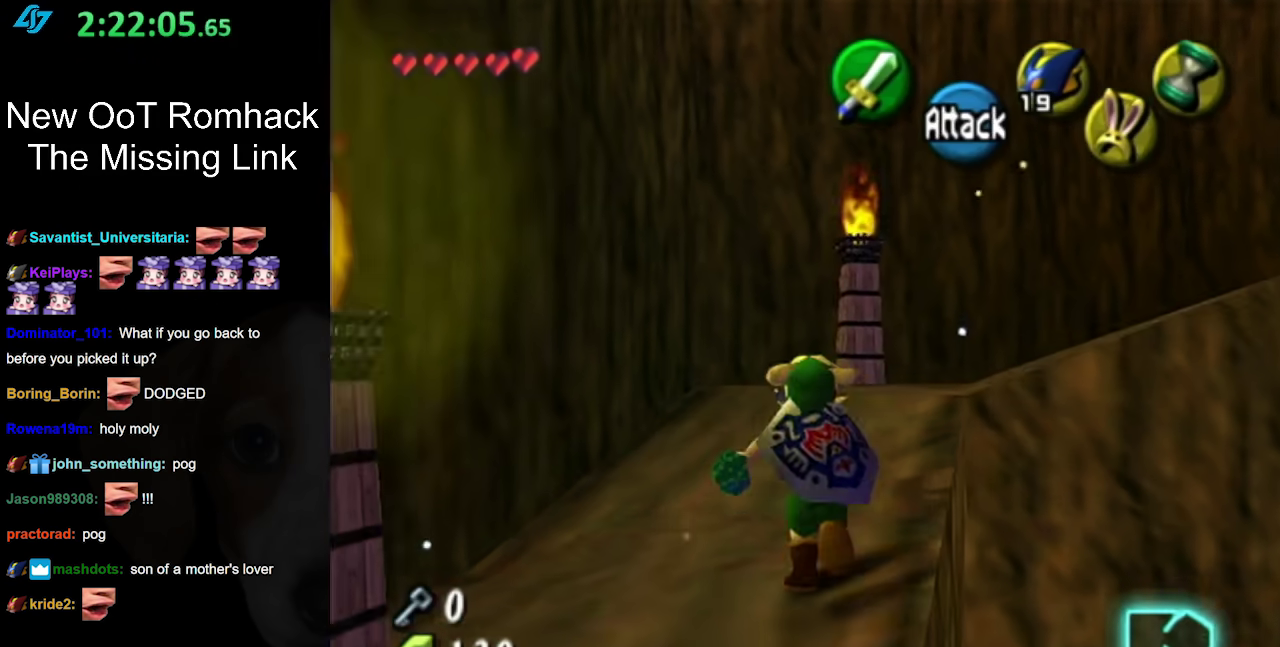
{"buttons": [], "left_stick": "up-right", "right_stick": "center", "events": [[50, "left_stick", "up-right"]]}
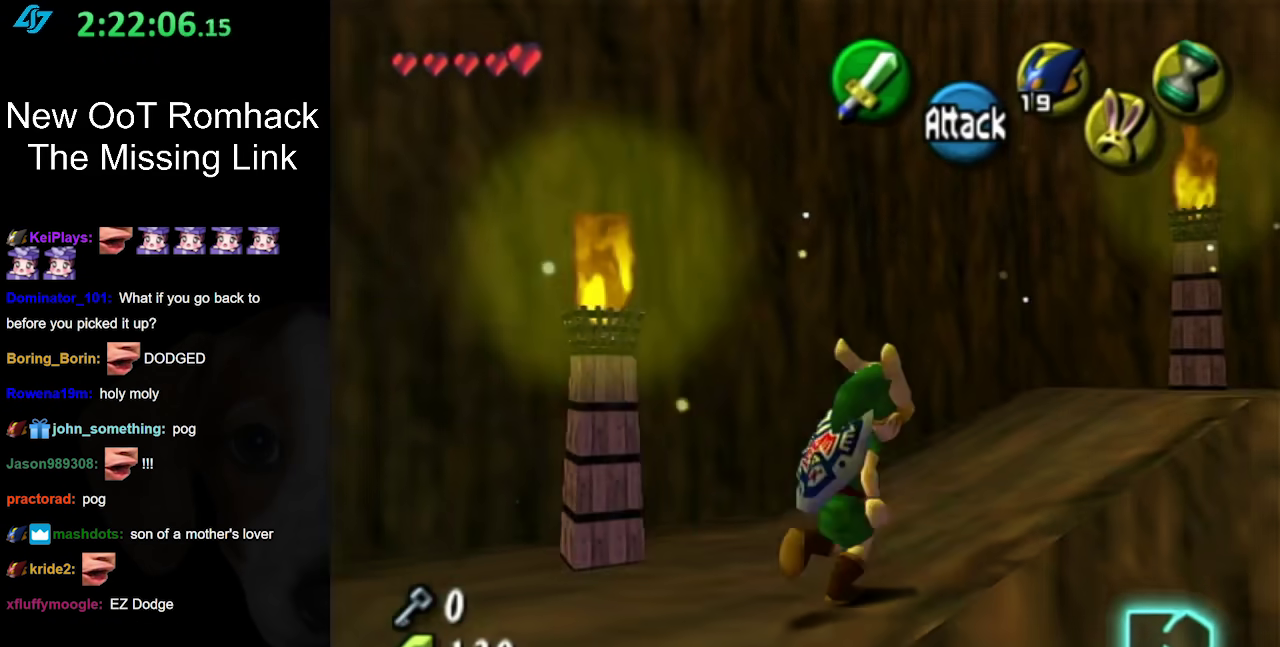
{"buttons": [], "left_stick": "right", "right_stick": "center", "events": [[483, "left_stick", "right"]]}
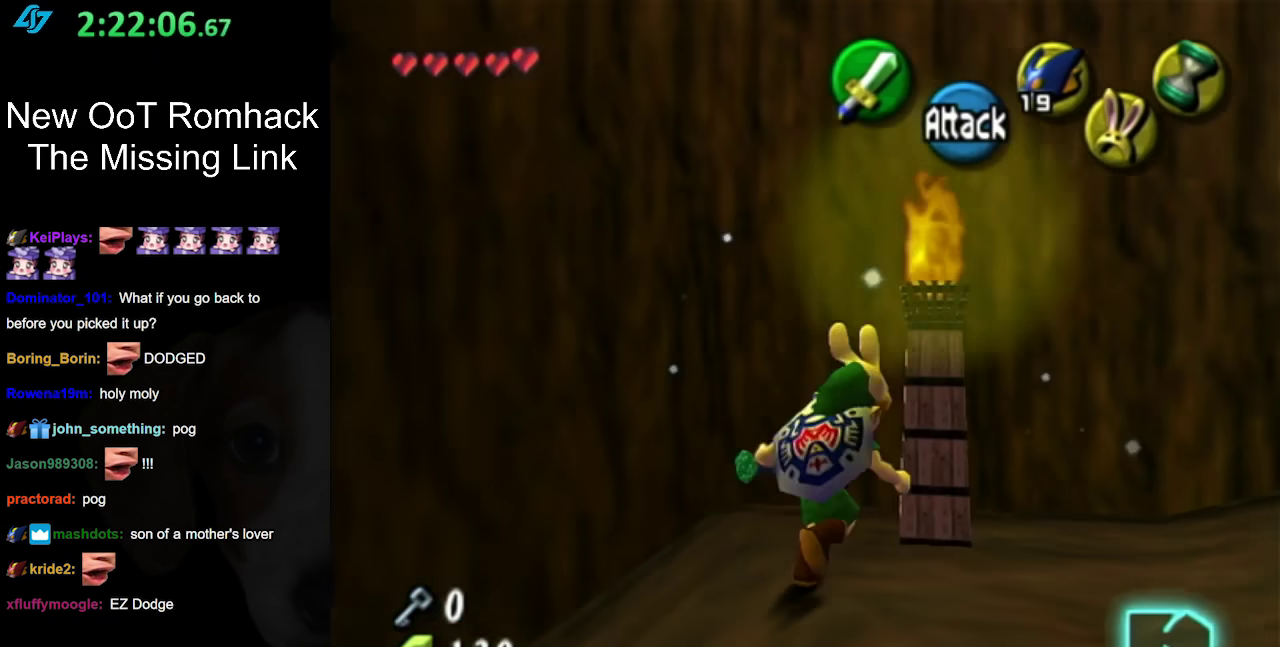
{"buttons": [], "left_stick": "right", "right_stick": "center", "events": []}
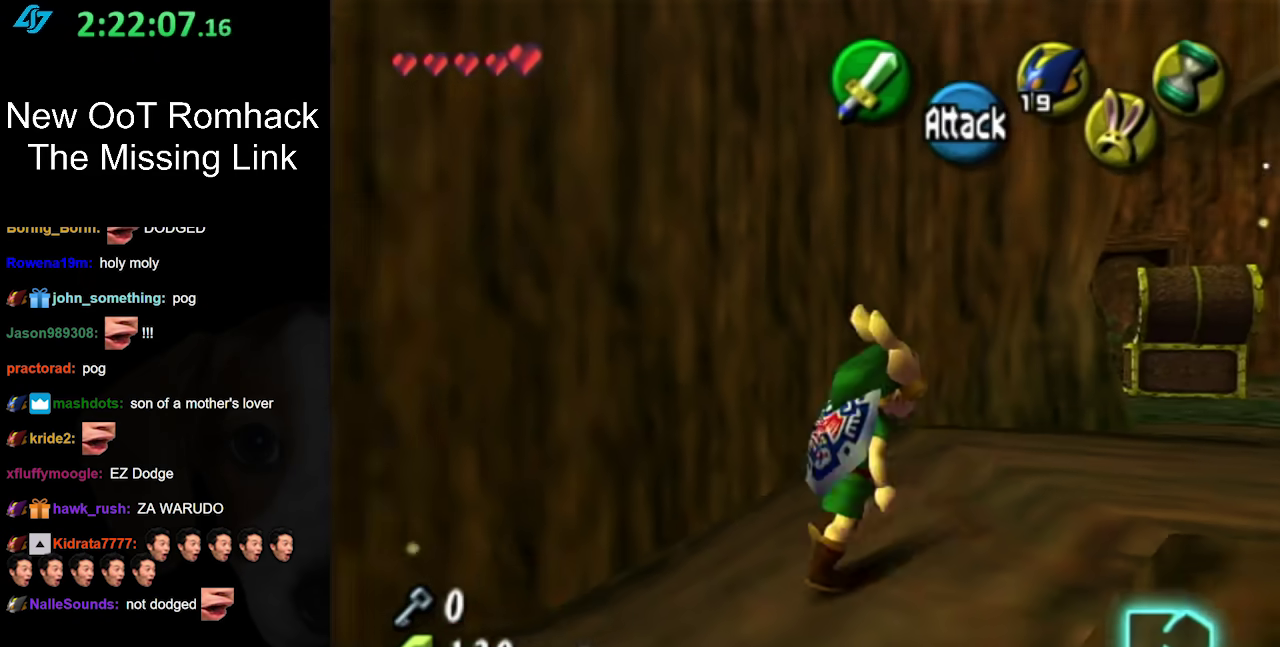
{"buttons": [], "left_stick": "up", "right_stick": "center", "events": [[117, "left_stick", "up-right"], [500, "left_stick", "up"]]}
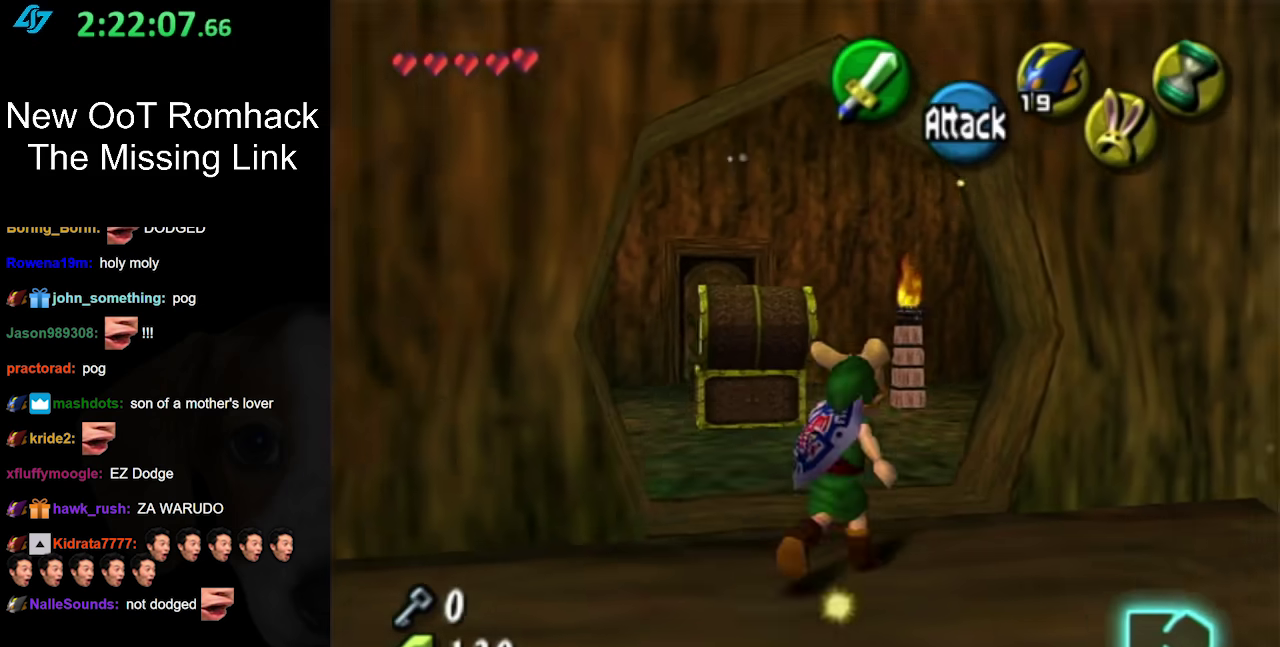
{"buttons": [], "left_stick": "up", "right_stick": "center", "events": [[333, "left_stick", "up-right"], [400, "left_stick", "up"]]}
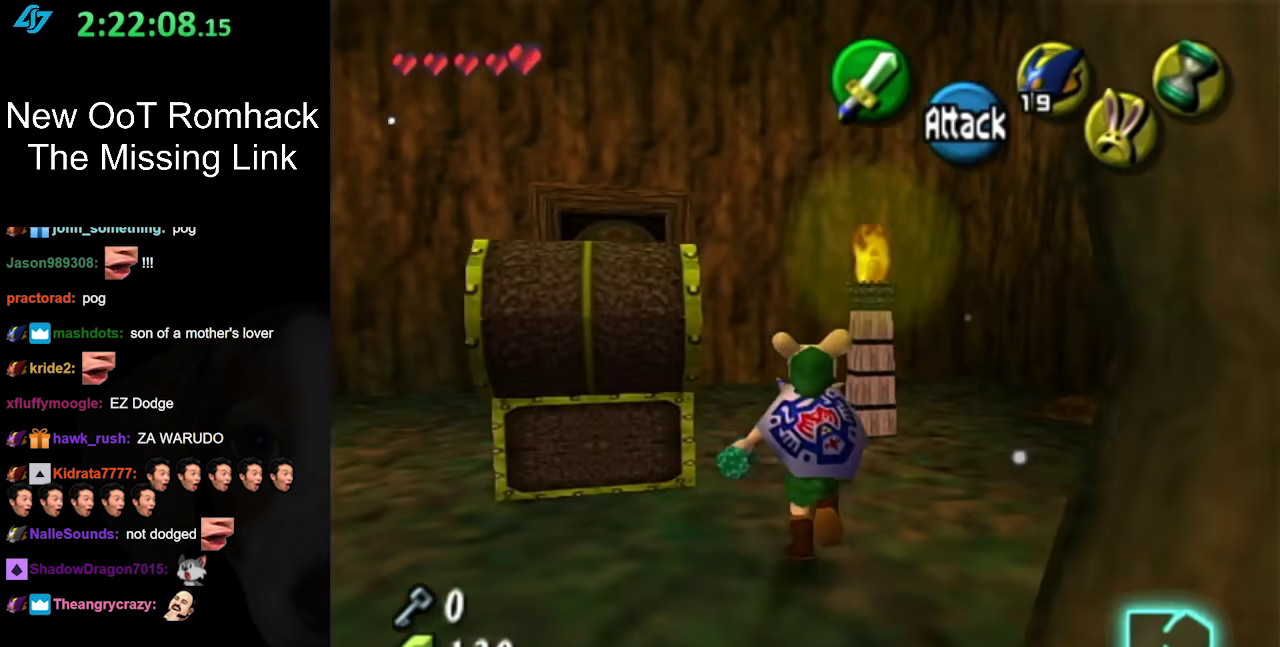
{"buttons": [], "left_stick": "up-left", "right_stick": "center", "events": [[133, "left_stick", "up-left"]]}
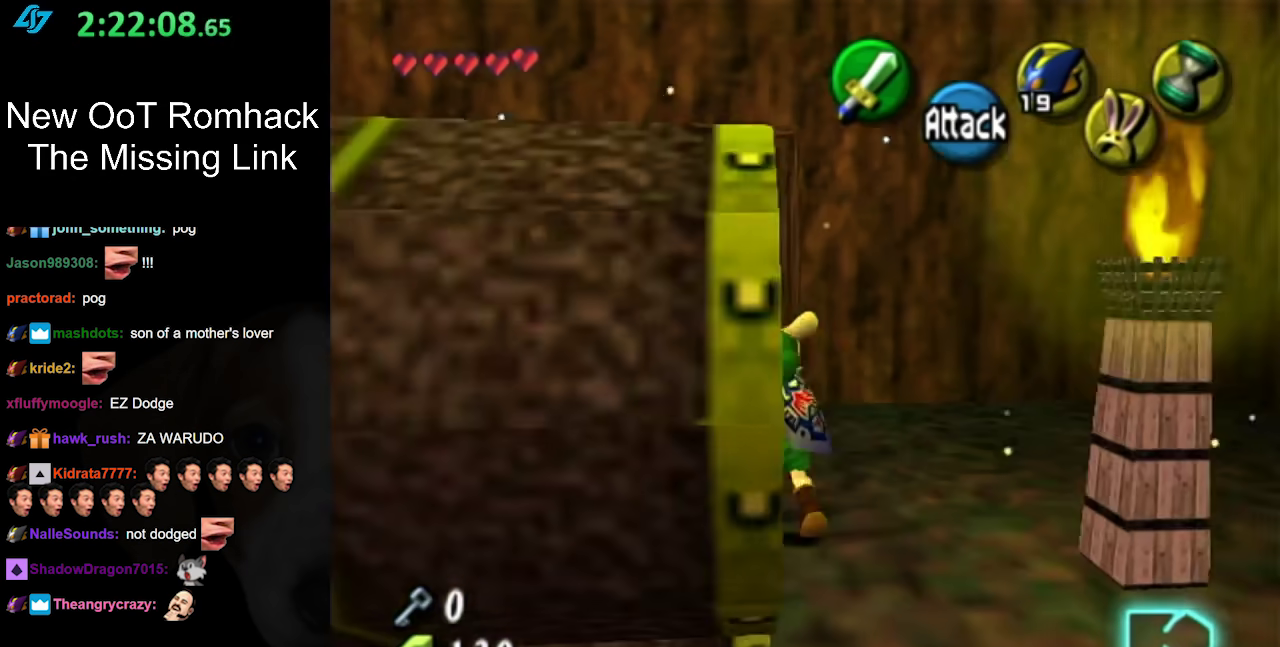
{"buttons": [], "left_stick": "up", "right_stick": "center", "events": [[200, "left_stick", "up"]]}
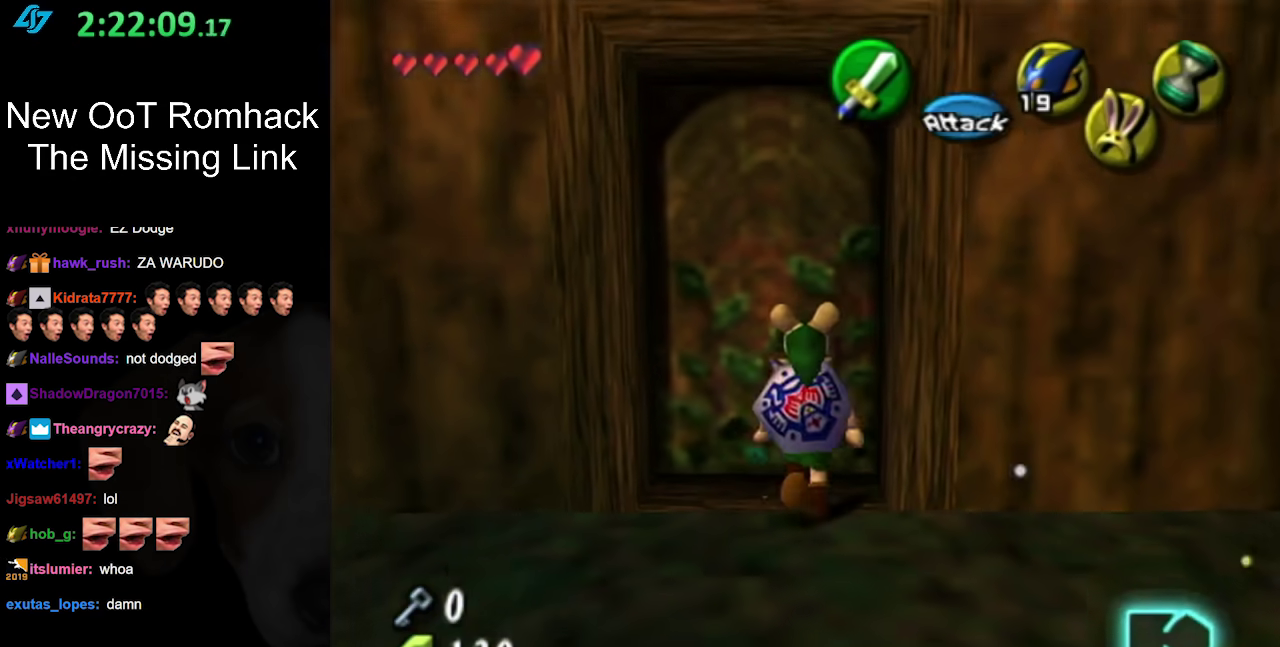
{"buttons": ["A"], "left_stick": "center", "right_stick": "center", "events": [[167, "A", "down"], [167, "left_stick", "center"], [233, "A", "up"], [317, "A", "down"], [417, "A", "up"], [467, "A", "down"]]}
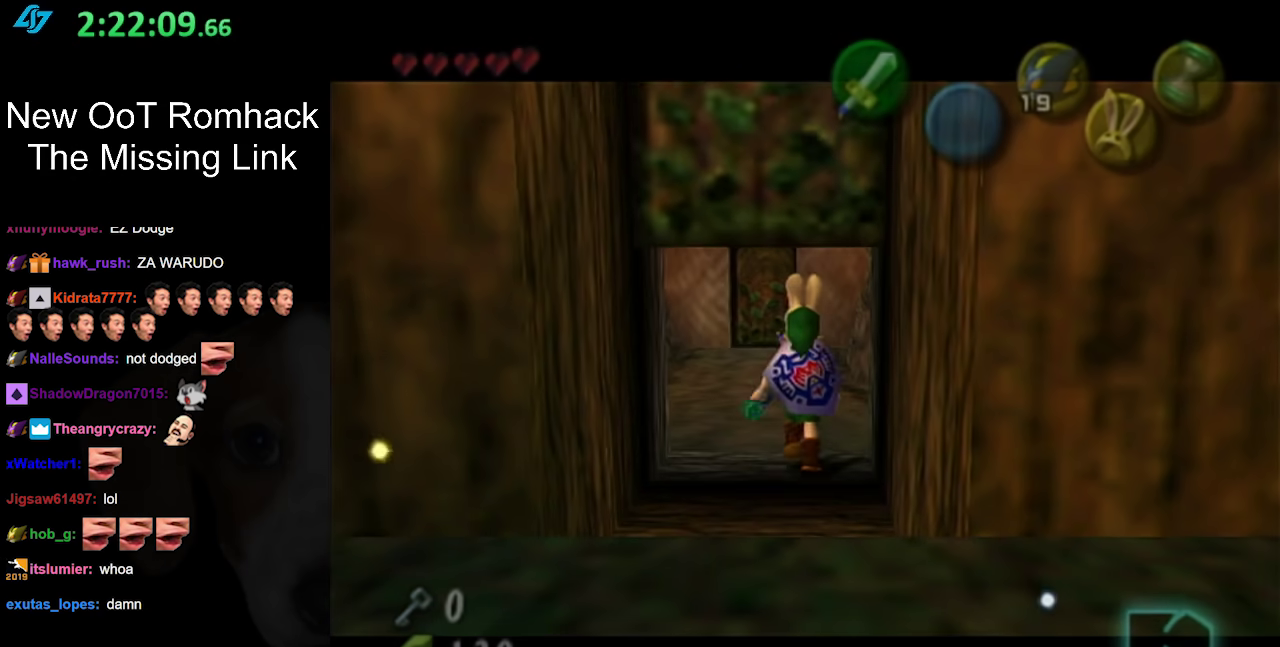
{"buttons": [], "left_stick": "center", "right_stick": "center", "events": [[67, "A", "up"], [133, "A", "down"], [217, "A", "up"]]}
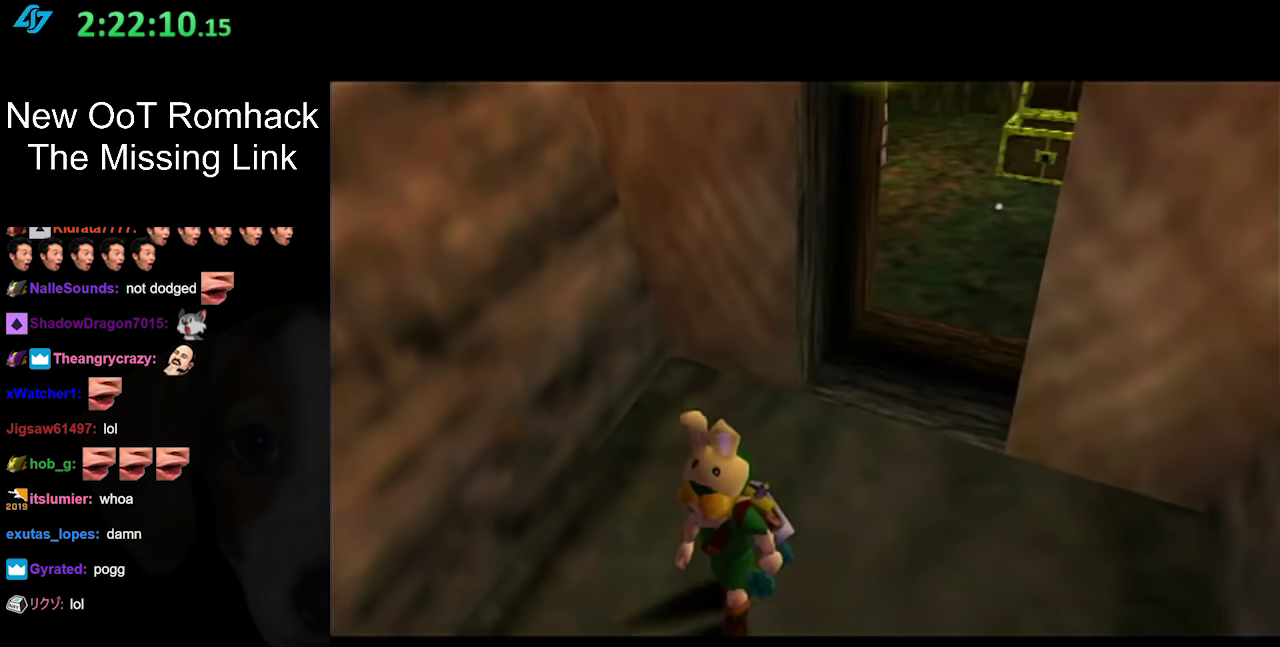
{"buttons": [], "left_stick": "center", "right_stick": "center", "events": []}
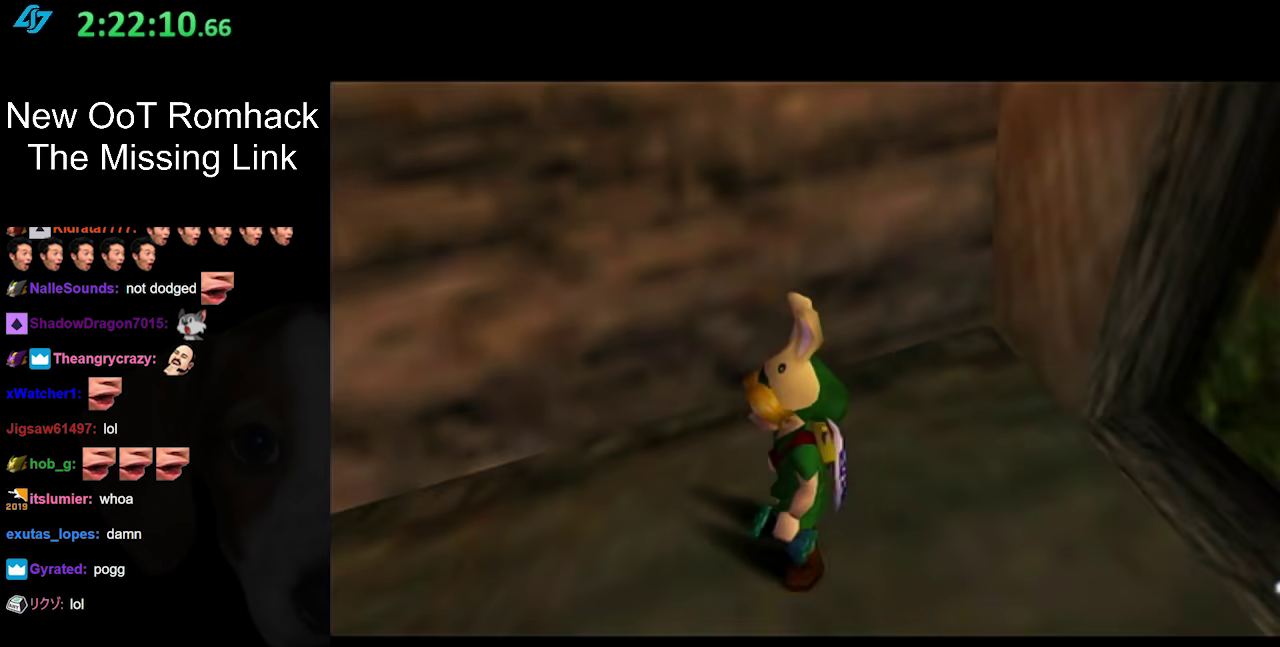
{"buttons": [], "left_stick": "center", "right_stick": "center", "events": []}
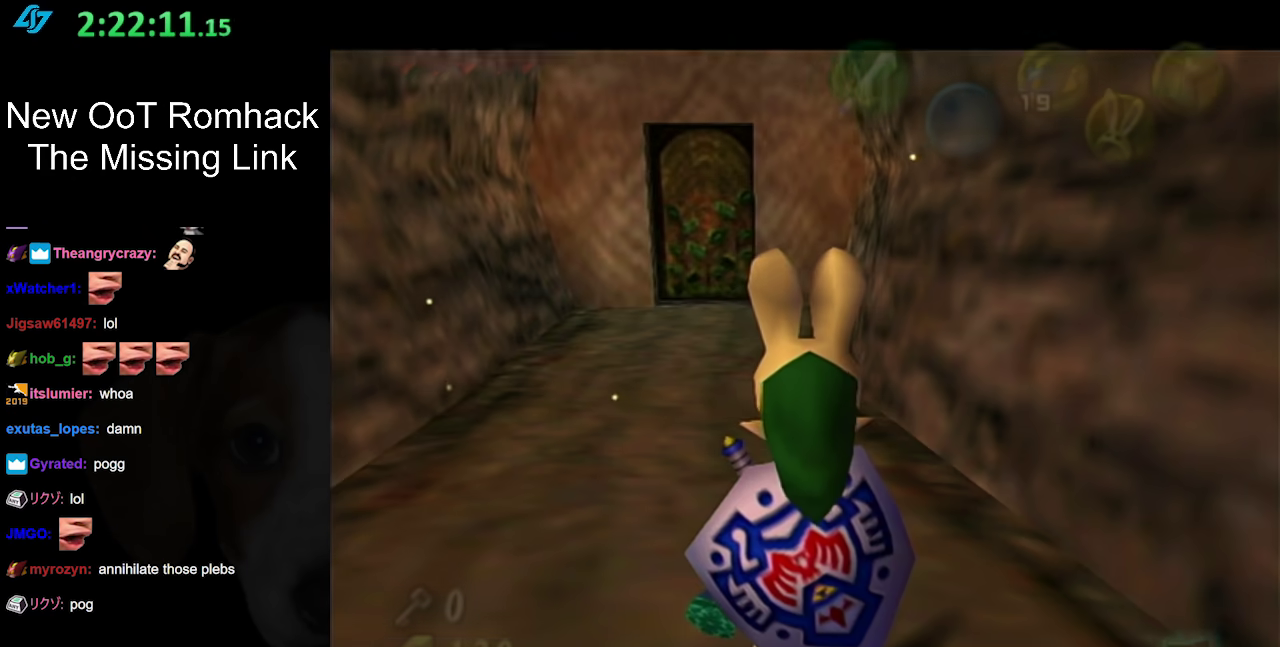
{"buttons": [], "left_stick": "center", "right_stick": "center", "events": []}
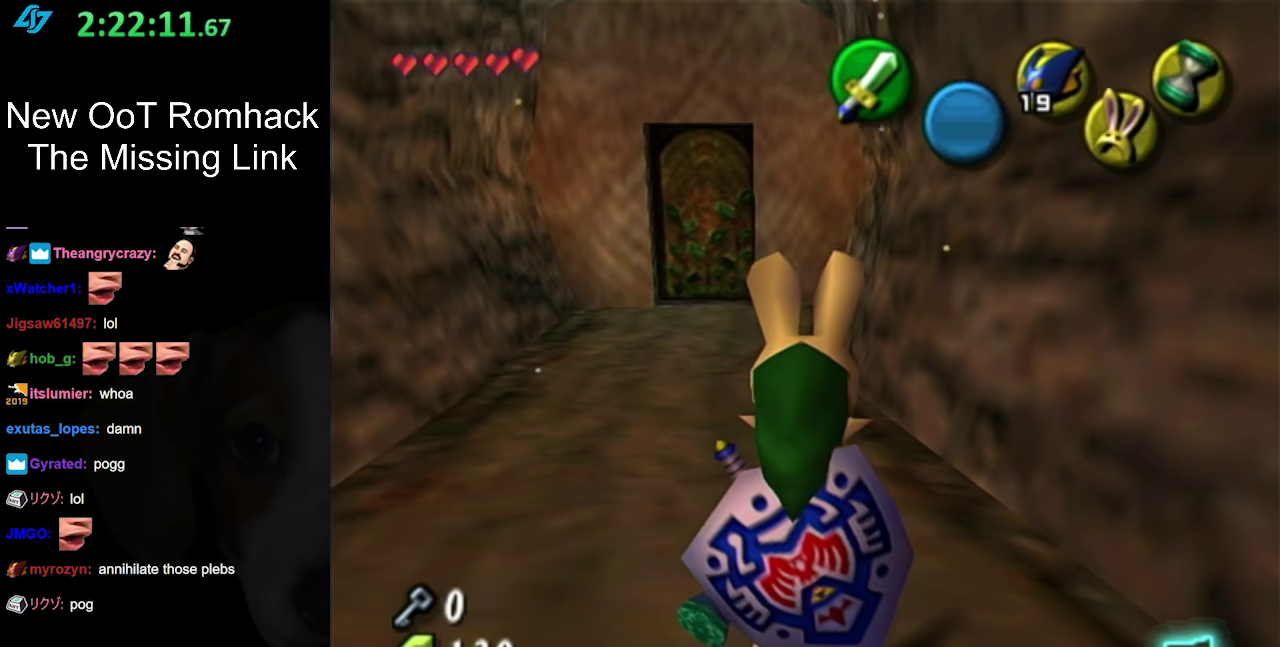
{"buttons": [], "left_stick": "center", "right_stick": "center", "events": []}
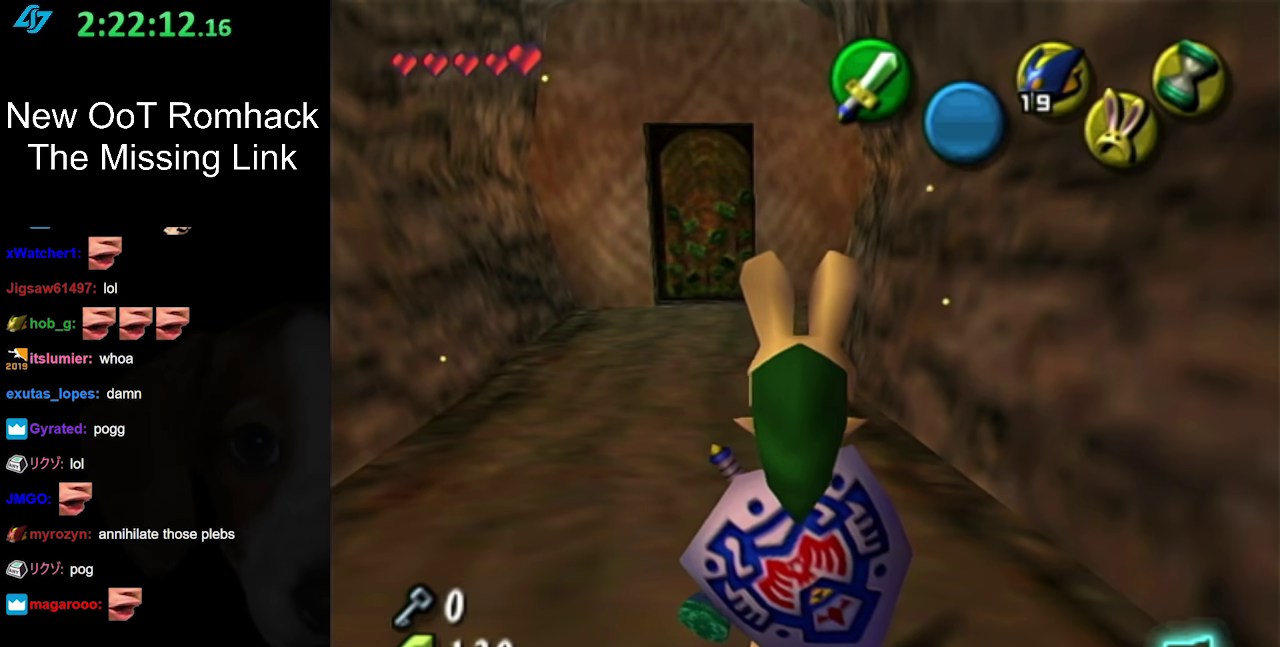
{"buttons": [], "left_stick": "center", "right_stick": "center", "events": []}
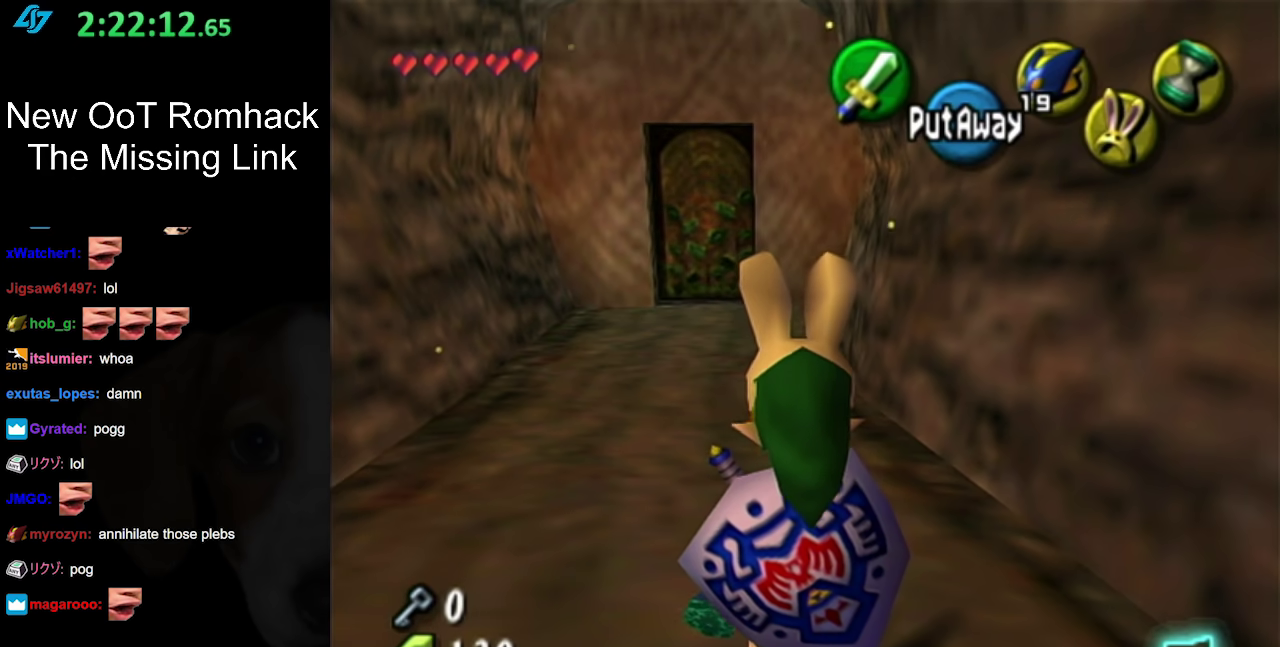
{"buttons": [], "left_stick": "center", "right_stick": "center", "events": []}
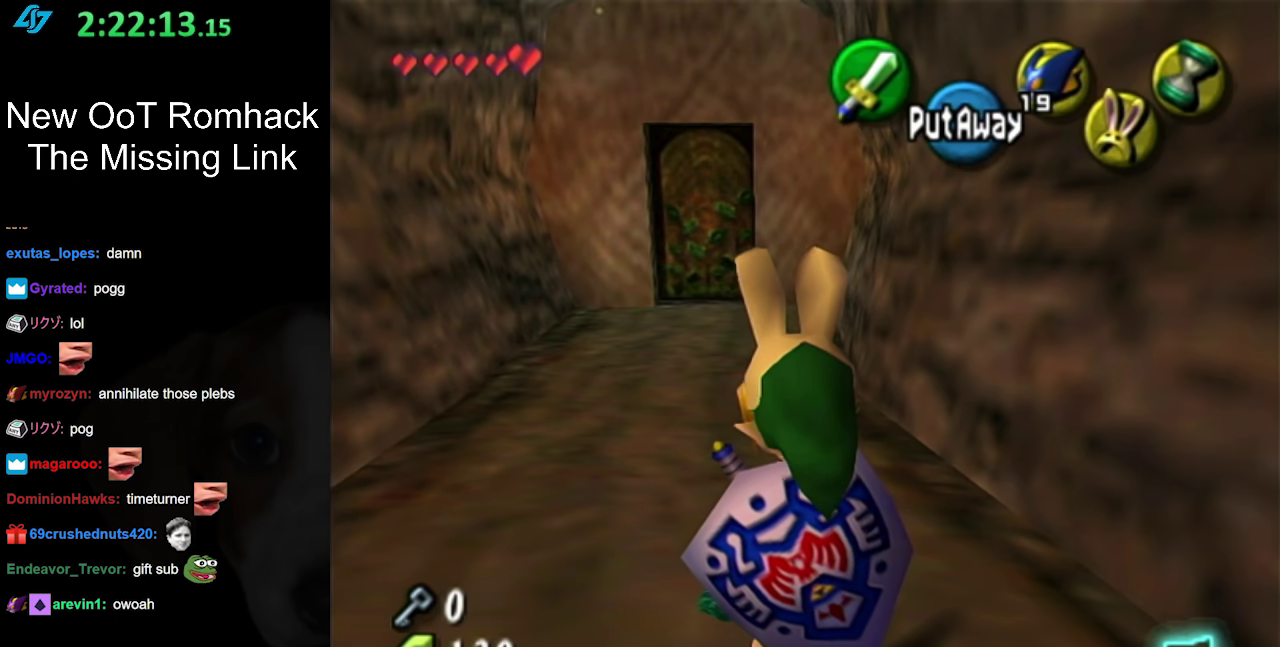
{"buttons": [], "left_stick": "center", "right_stick": "center", "events": []}
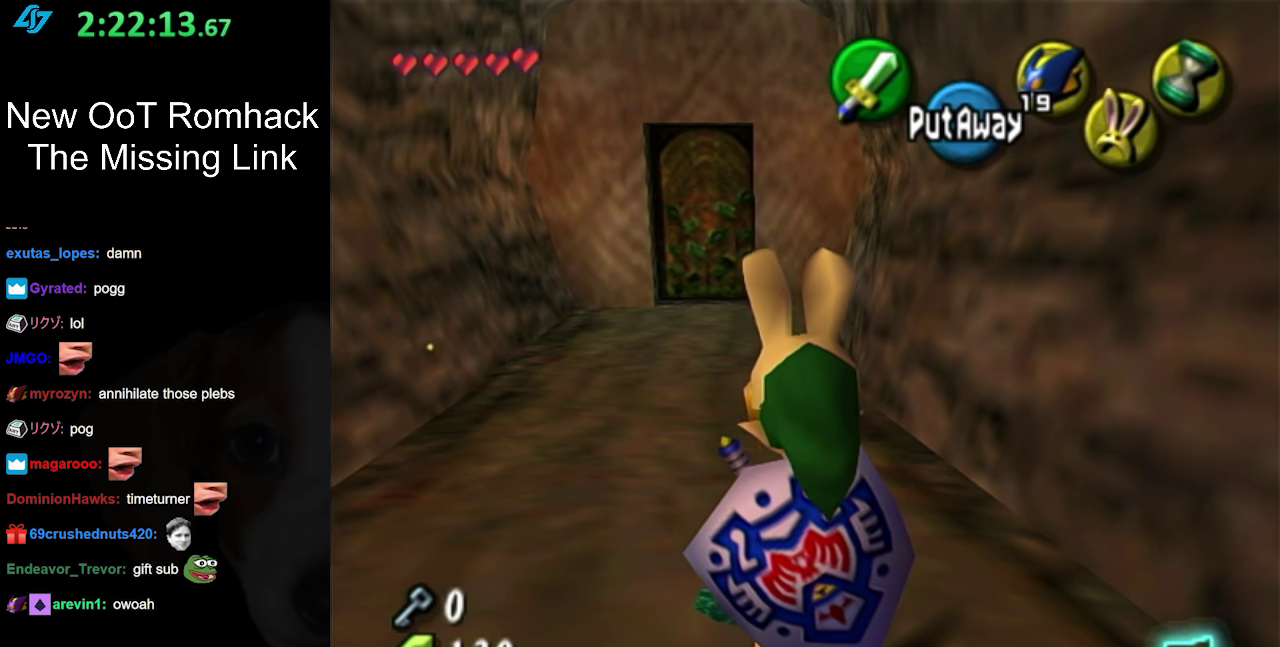
{"buttons": [], "left_stick": "center", "right_stick": "center", "events": []}
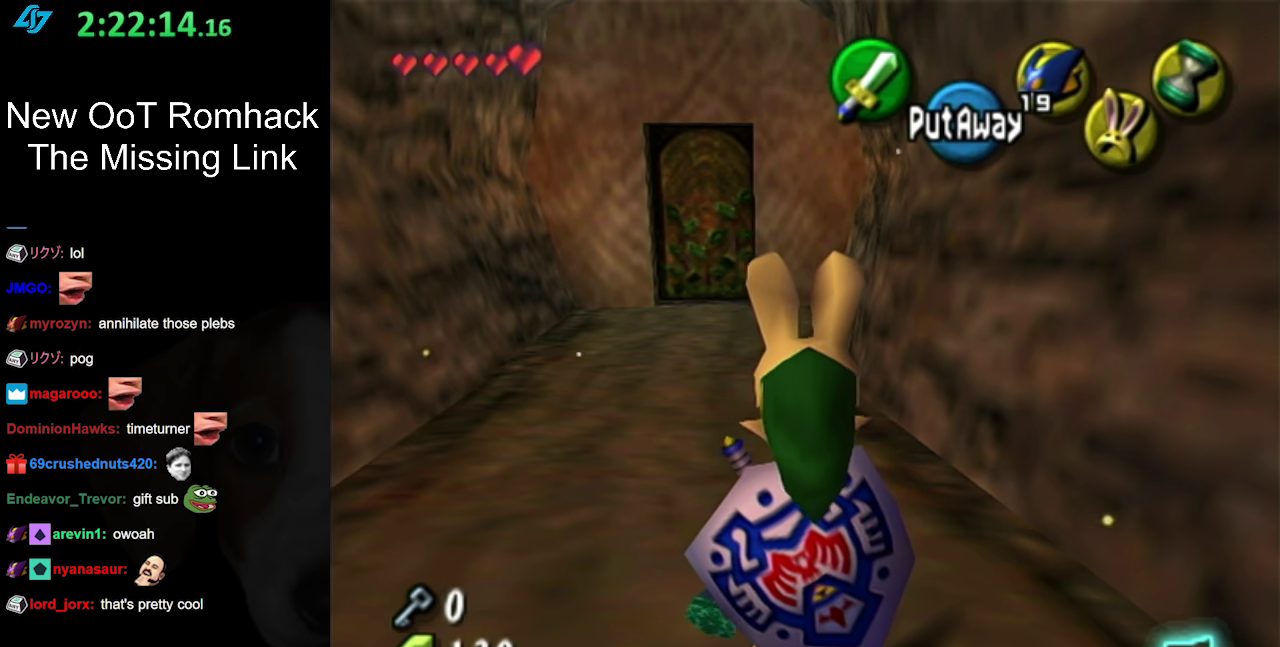
{"buttons": [], "left_stick": "up", "right_stick": "center", "events": [[417, "left_stick", "up"]]}